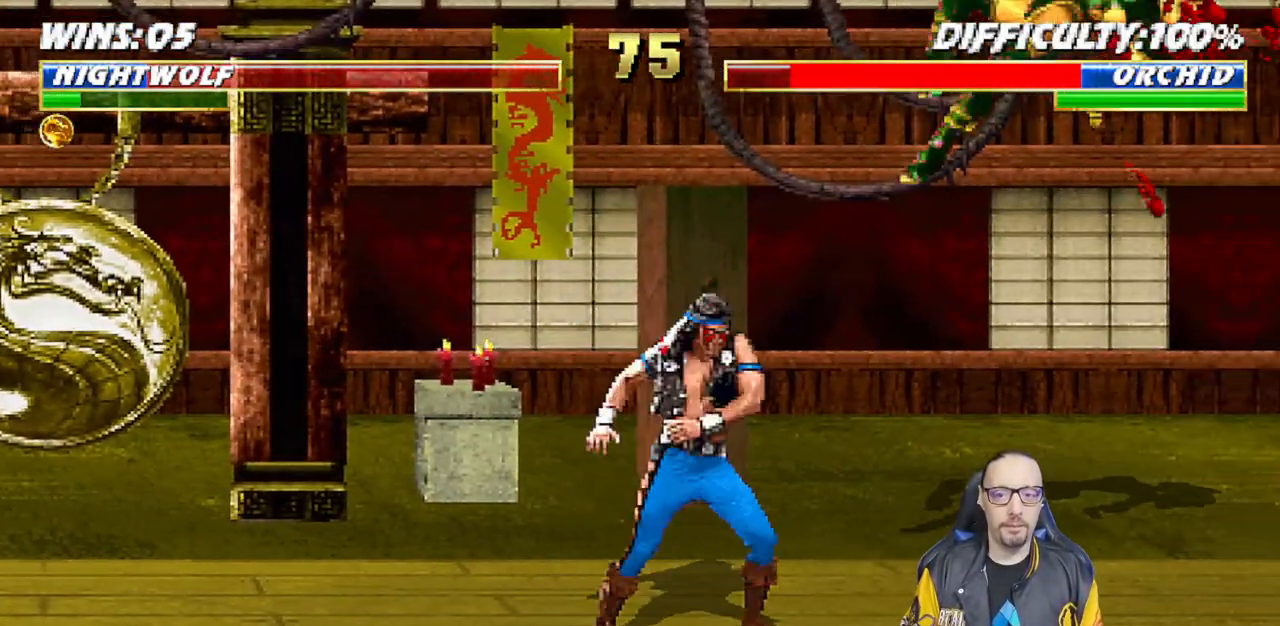
Gameplay with a controller (PlayStation layout); each line is a JSON object with the inputs held at the frame after it. "events" lists button and stick changes between this image and that frame as [ms after this image, input, new state], when the widget could be followed in between.
{"buttons": [], "left_stick": "center", "right_stick": "center", "events": [[67, "CIRCLE", "up"], [117, "CIRCLE", "down"], [150, "DPAD_RIGHT", "up"], [217, "CIRCLE", "up"], [217, "DPAD_RIGHT", "down"], [300, "DPAD_RIGHT", "up"], [383, "DPAD_RIGHT", "down"], [467, "DPAD_RIGHT", "up"]]}
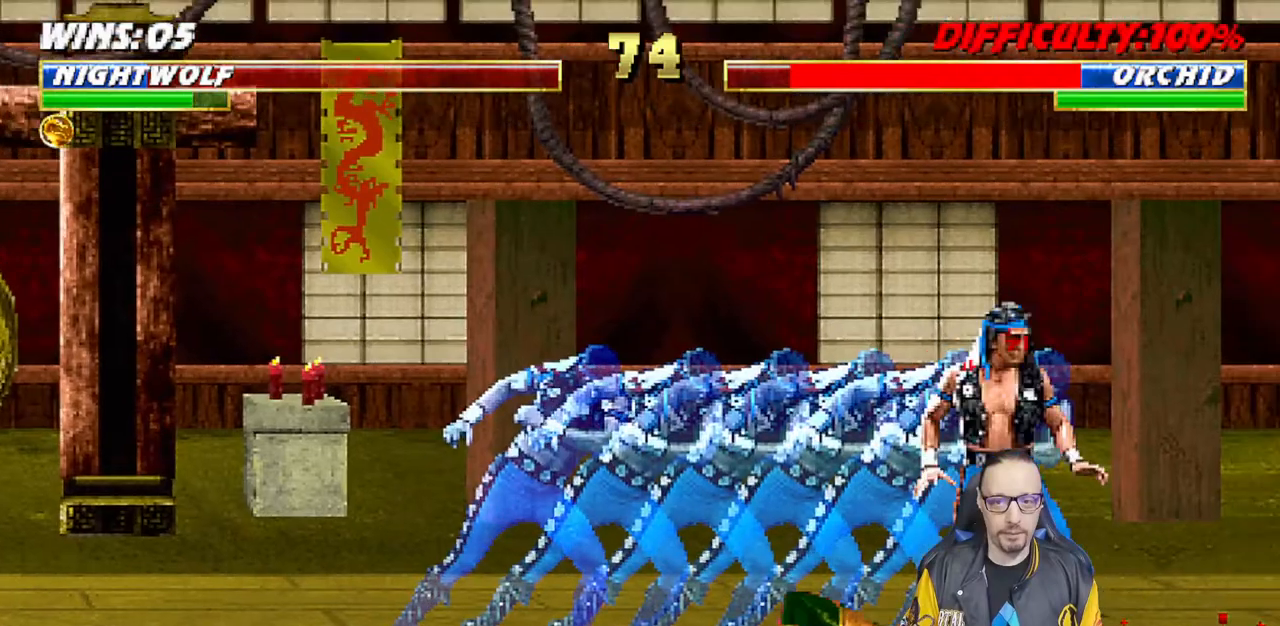
{"buttons": ["L1", "DPAD_LEFT"], "left_stick": "center", "right_stick": "center", "events": [[33, "DPAD_RIGHT", "down"], [67, "CIRCLE", "down"], [150, "CIRCLE", "up"], [217, "CIRCLE", "down"], [217, "DPAD_RIGHT", "up"], [400, "CIRCLE", "up"], [483, "L1", "down"], [500, "DPAD_LEFT", "down"]]}
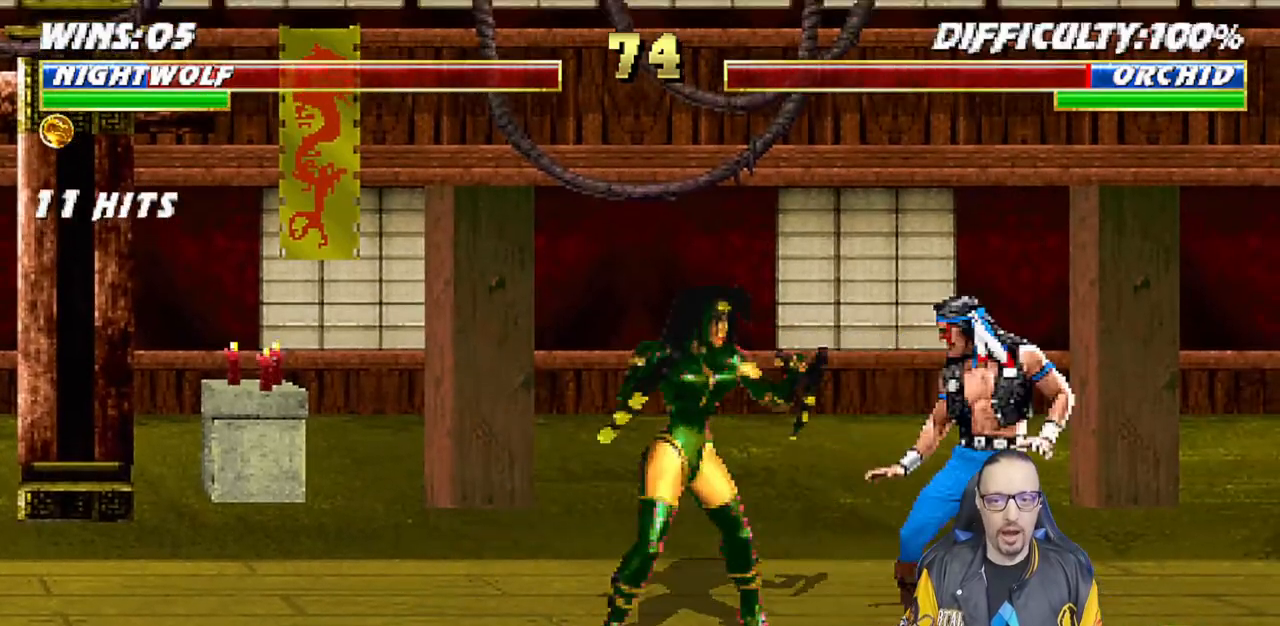
{"buttons": ["SQUARE", "L1", "DPAD_RIGHT"], "left_stick": "center", "right_stick": "center", "events": [[17, "DPAD_UP", "down"], [317, "DPAD_LEFT", "up"], [333, "DPAD_UP", "up"], [400, "DPAD_RIGHT", "down"], [467, "SQUARE", "down"]]}
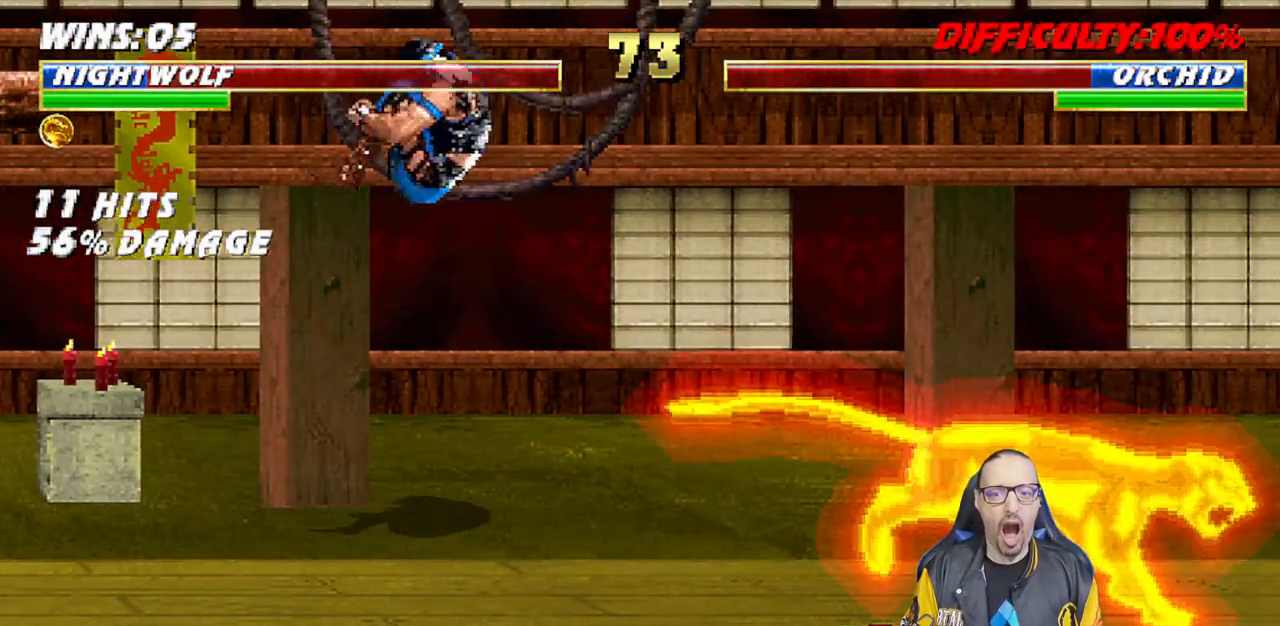
{"buttons": ["L1", "DPAD_RIGHT"], "left_stick": "center", "right_stick": "center", "events": [[33, "DPAD_RIGHT", "up"], [83, "L1", "up"], [83, "SQUARE", "up"], [333, "DPAD_RIGHT", "down"], [383, "L1", "down"]]}
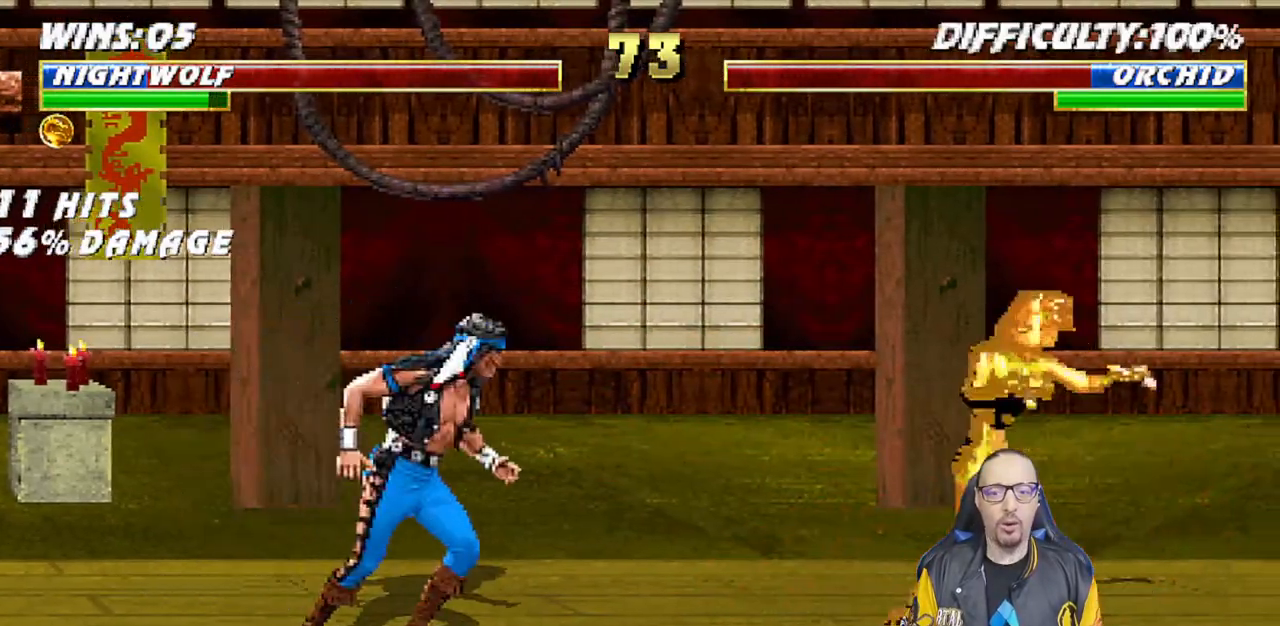
{"buttons": ["SQUARE", "L1", "DPAD_LEFT"], "left_stick": "center", "right_stick": "center", "events": [[17, "DPAD_UP", "down"], [217, "DPAD_RIGHT", "up"], [233, "DPAD_UP", "up"], [317, "DPAD_LEFT", "down"], [450, "SQUARE", "down"]]}
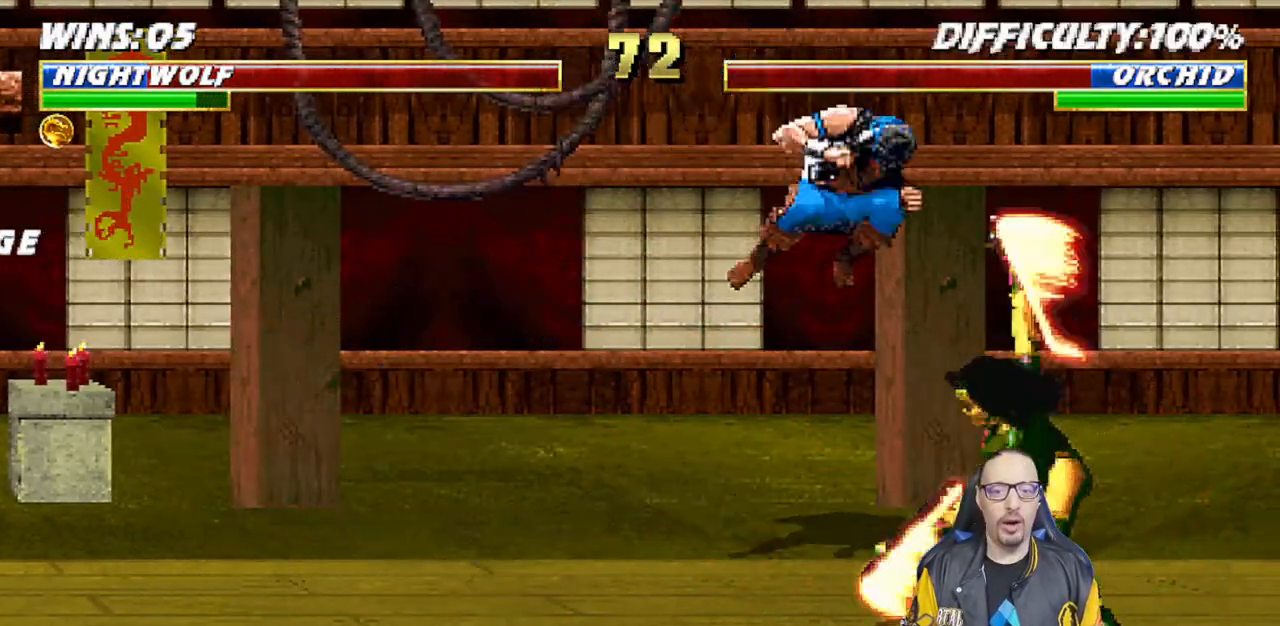
{"buttons": ["CROSS", "DPAD_RIGHT"], "left_stick": "center", "right_stick": "center", "events": [[67, "SQUARE", "up"], [150, "SQUARE", "down"], [200, "SQUARE", "up"], [300, "SQUARE", "down"], [317, "DPAD_LEFT", "up"], [367, "DPAD_DOWN", "down"], [433, "CROSS", "down"], [433, "DPAD_RIGHT", "down"], [433, "SQUARE", "up"], [450, "L1", "up"], [483, "DPAD_DOWN", "up"]]}
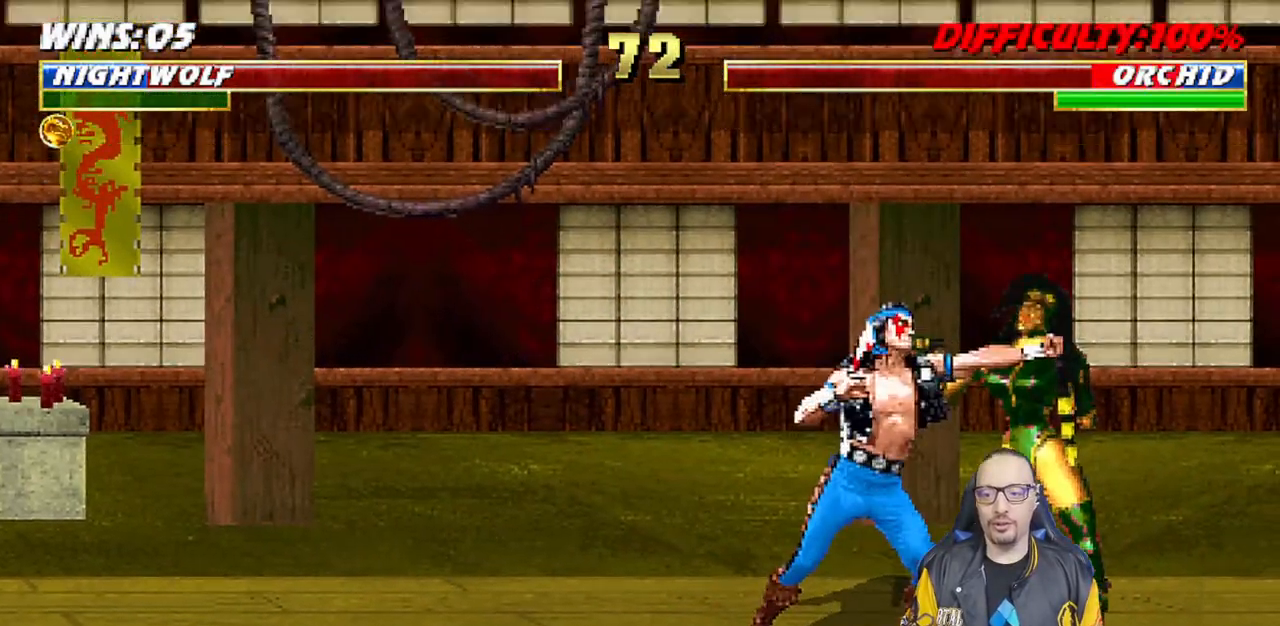
{"buttons": ["CROSS", "SQUARE"], "left_stick": "center", "right_stick": "center", "events": [[67, "SQUARE", "down"], [83, "DPAD_RIGHT", "up"], [167, "DPAD_DOWN", "down"], [200, "CROSS", "up"], [217, "DPAD_RIGHT", "down"], [217, "SQUARE", "up"], [250, "CROSS", "down"], [250, "SQUARE", "down"], [267, "DPAD_DOWN", "up"], [367, "CROSS", "up"], [367, "SQUARE", "up"], [400, "DPAD_RIGHT", "up"], [417, "CROSS", "down"], [417, "SQUARE", "down"]]}
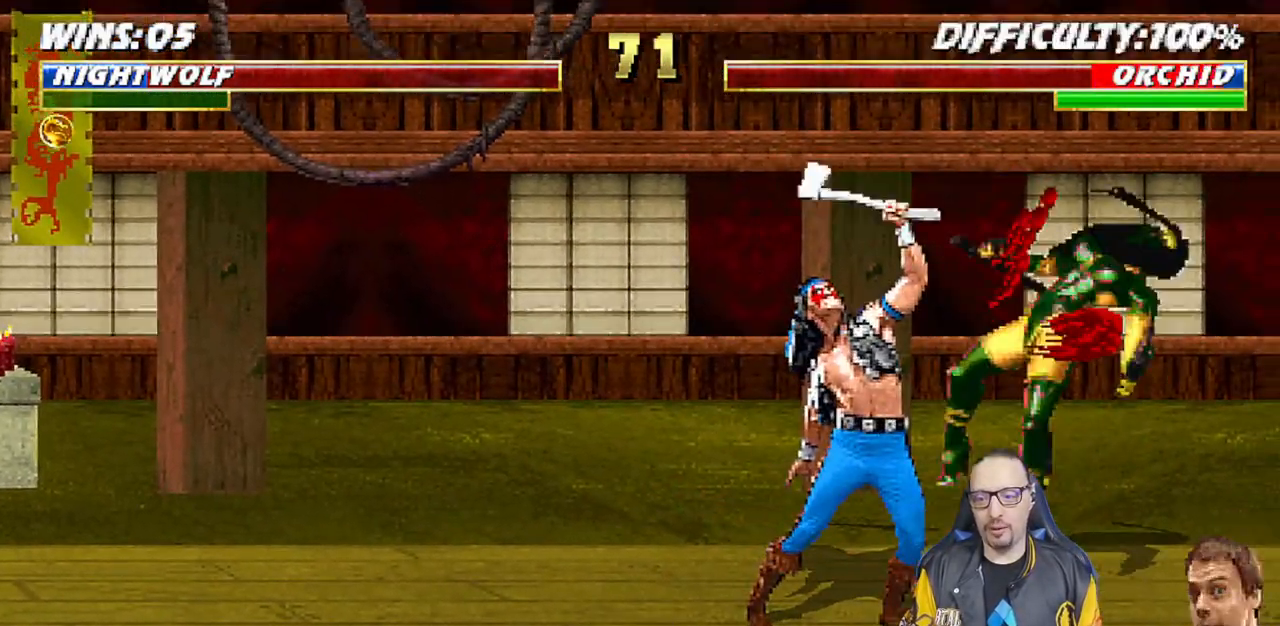
{"buttons": ["SQUARE", "DPAD_RIGHT"], "left_stick": "center", "right_stick": "center", "events": [[33, "CROSS", "up"], [67, "SQUARE", "up"], [83, "DPAD_DOWN", "down"], [150, "DPAD_RIGHT", "down"], [183, "DPAD_DOWN", "up"], [283, "SQUARE", "down"], [317, "DPAD_RIGHT", "up"], [350, "SQUARE", "up"], [400, "SQUARE", "down"], [500, "DPAD_RIGHT", "down"]]}
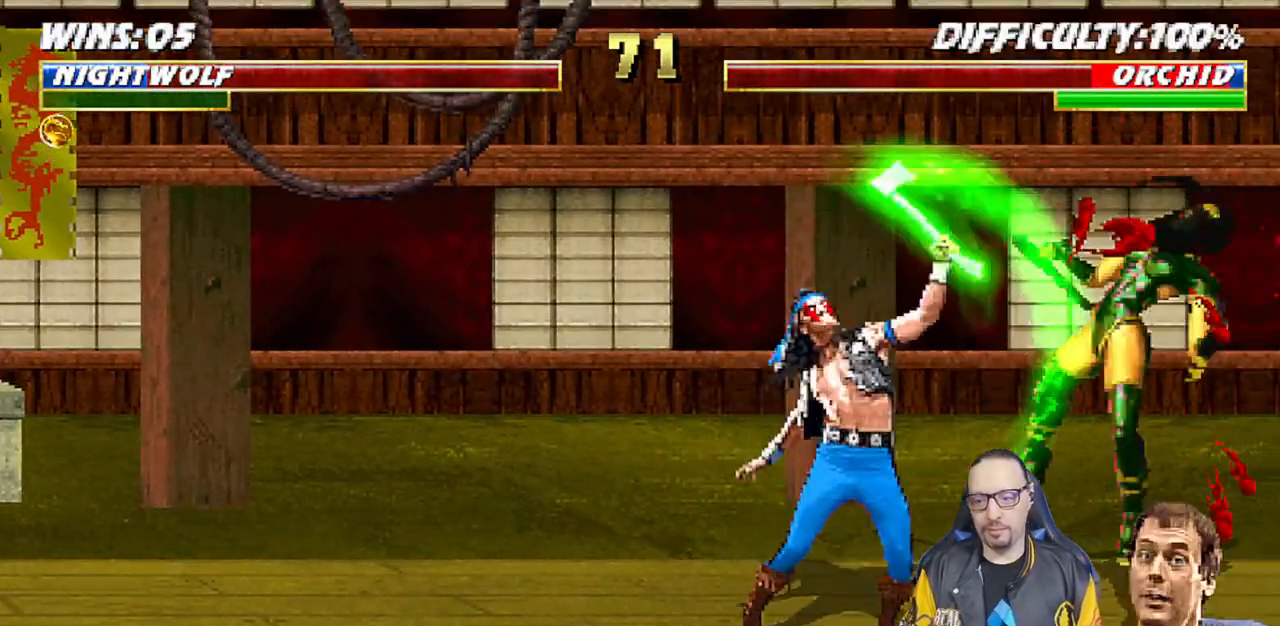
{"buttons": ["CIRCLE", "DPAD_RIGHT"], "left_stick": "center", "right_stick": "center", "events": [[67, "SQUARE", "up"], [83, "DPAD_RIGHT", "up"], [167, "DPAD_RIGHT", "down"], [233, "DPAD_RIGHT", "up"], [333, "DPAD_RIGHT", "down"], [400, "DPAD_RIGHT", "up"], [450, "CIRCLE", "down"], [450, "DPAD_RIGHT", "down"]]}
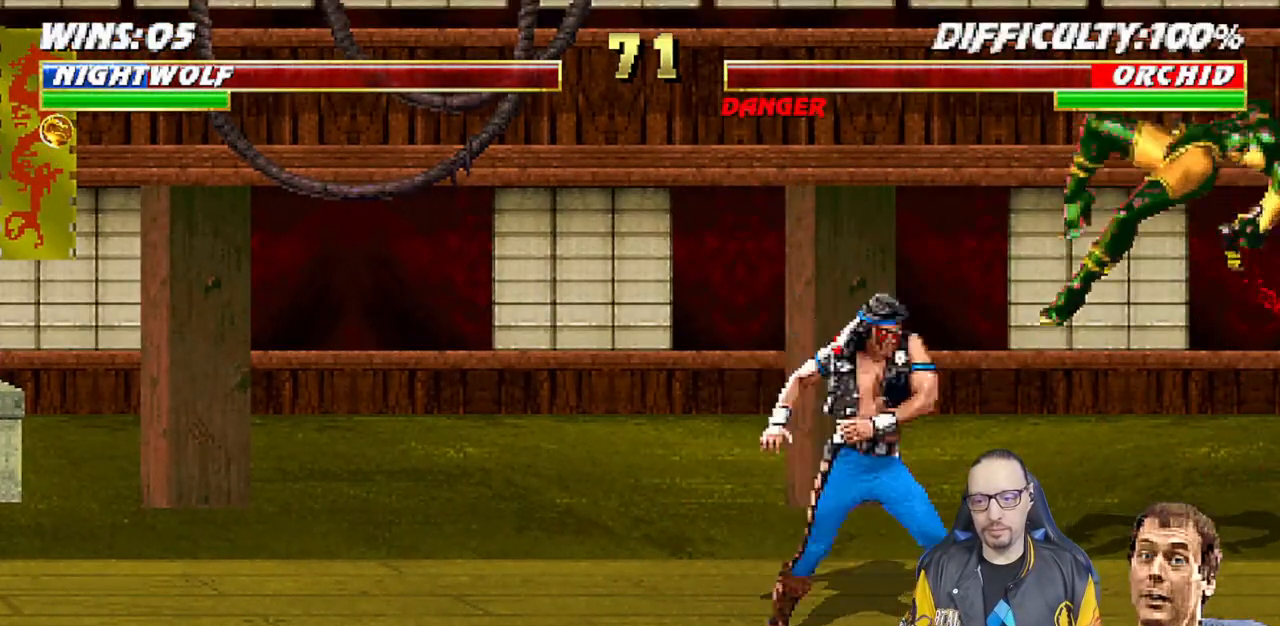
{"buttons": [], "left_stick": "center", "right_stick": "center", "events": [[33, "CIRCLE", "up"], [83, "CIRCLE", "down"], [100, "DPAD_RIGHT", "up"], [267, "CIRCLE", "up"], [283, "DPAD_DOWN", "down"], [333, "DPAD_DOWN", "up"], [333, "DPAD_LEFT", "down"], [383, "DPAD_LEFT", "up"], [400, "SQUARE", "down"], [500, "SQUARE", "up"]]}
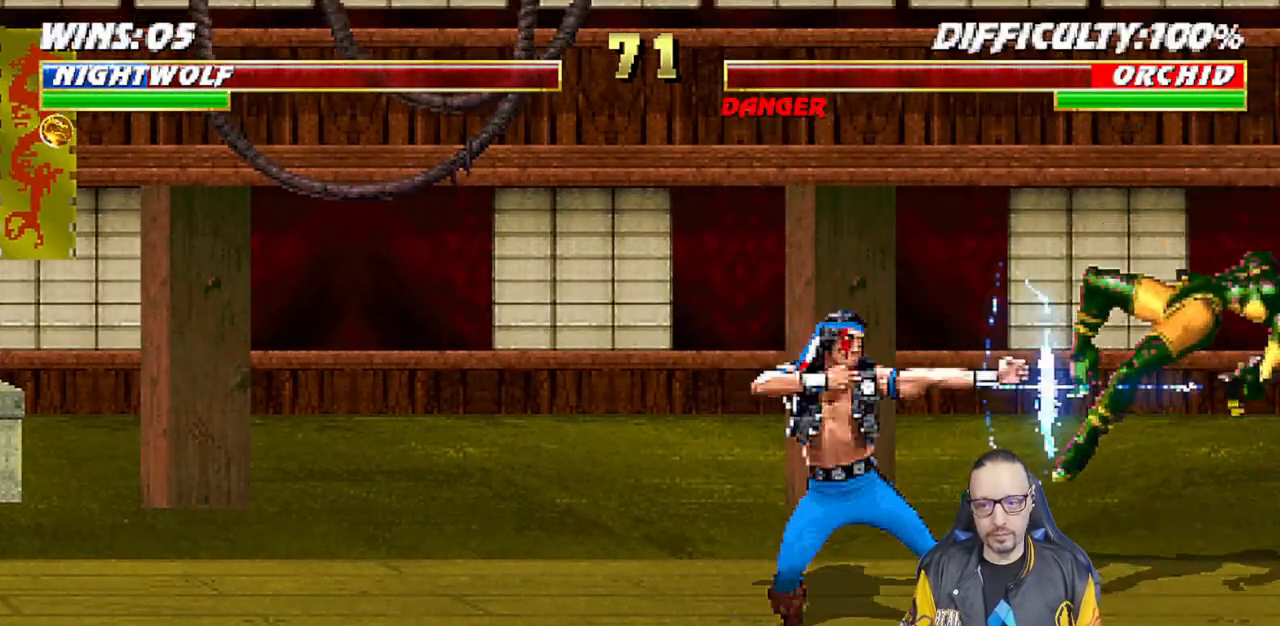
{"buttons": [], "left_stick": "center", "right_stick": "center", "events": []}
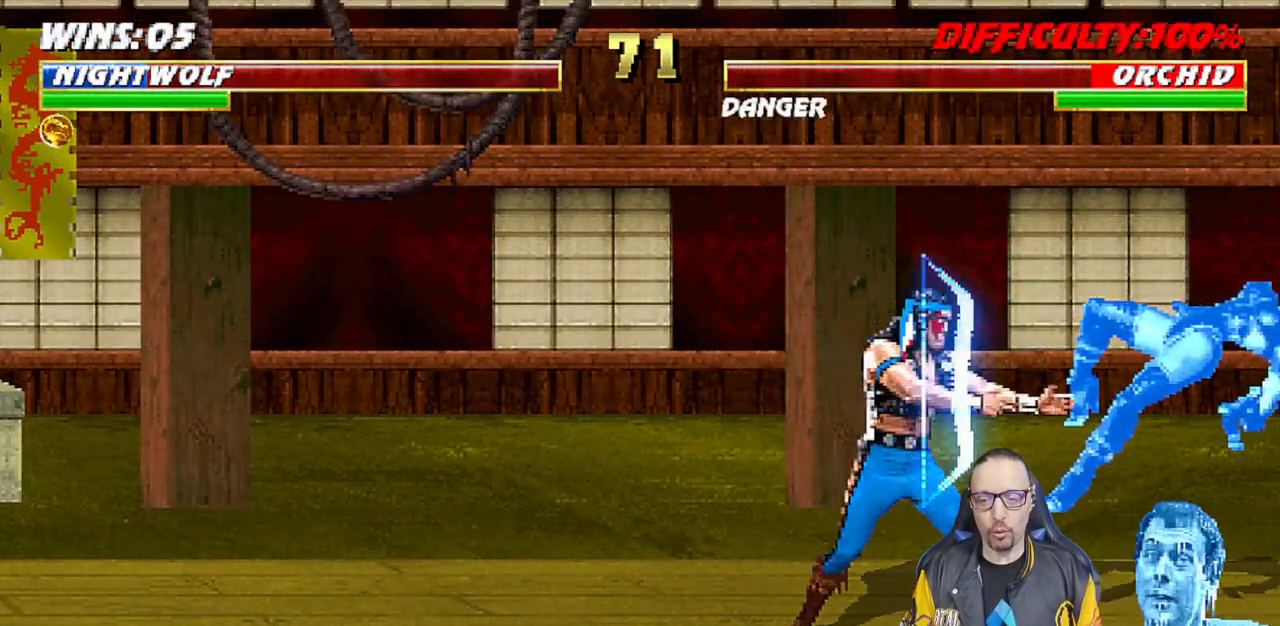
{"buttons": ["DPAD_RIGHT"], "left_stick": "center", "right_stick": "center", "events": [[83, "DPAD_RIGHT", "down"], [83, "L1", "down"], [200, "SQUARE", "down"], [233, "DPAD_RIGHT", "up"], [250, "L1", "up"], [317, "SQUARE", "up"], [333, "DPAD_RIGHT", "down"], [417, "DPAD_RIGHT", "up"], [483, "DPAD_RIGHT", "down"]]}
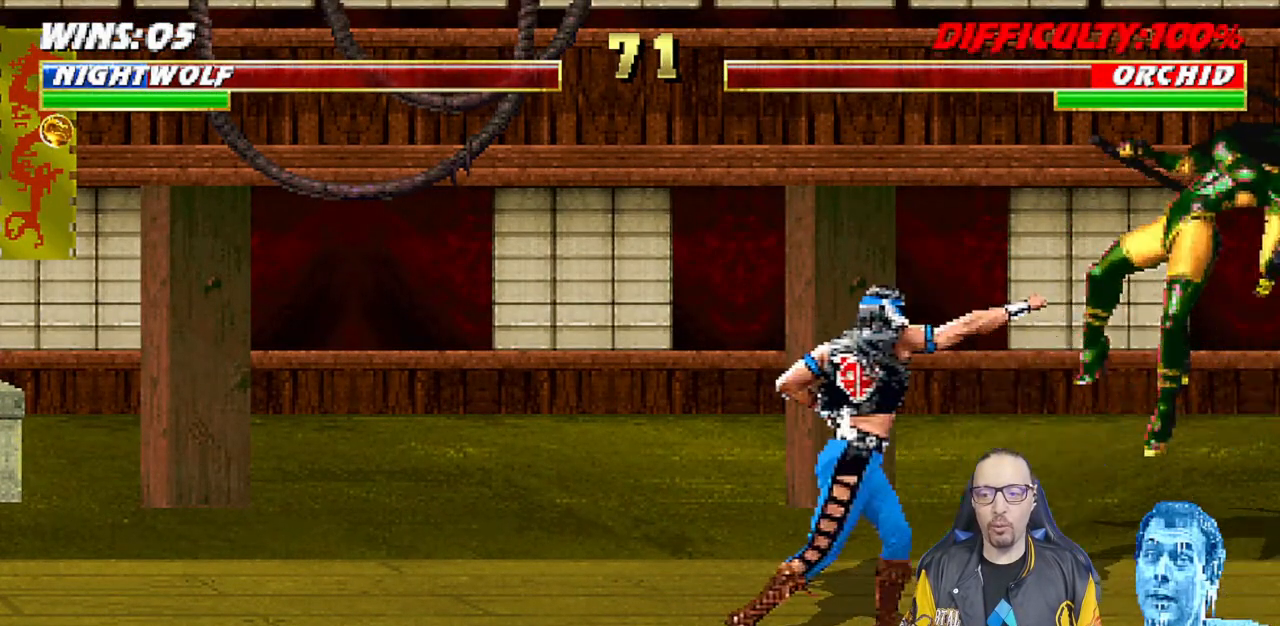
{"buttons": [], "left_stick": "center", "right_stick": "center", "events": [[50, "DPAD_RIGHT", "up"], [133, "CIRCLE", "down"], [133, "DPAD_RIGHT", "down"], [233, "CIRCLE", "up"], [283, "CIRCLE", "down"], [467, "DPAD_RIGHT", "up"], [483, "CIRCLE", "up"]]}
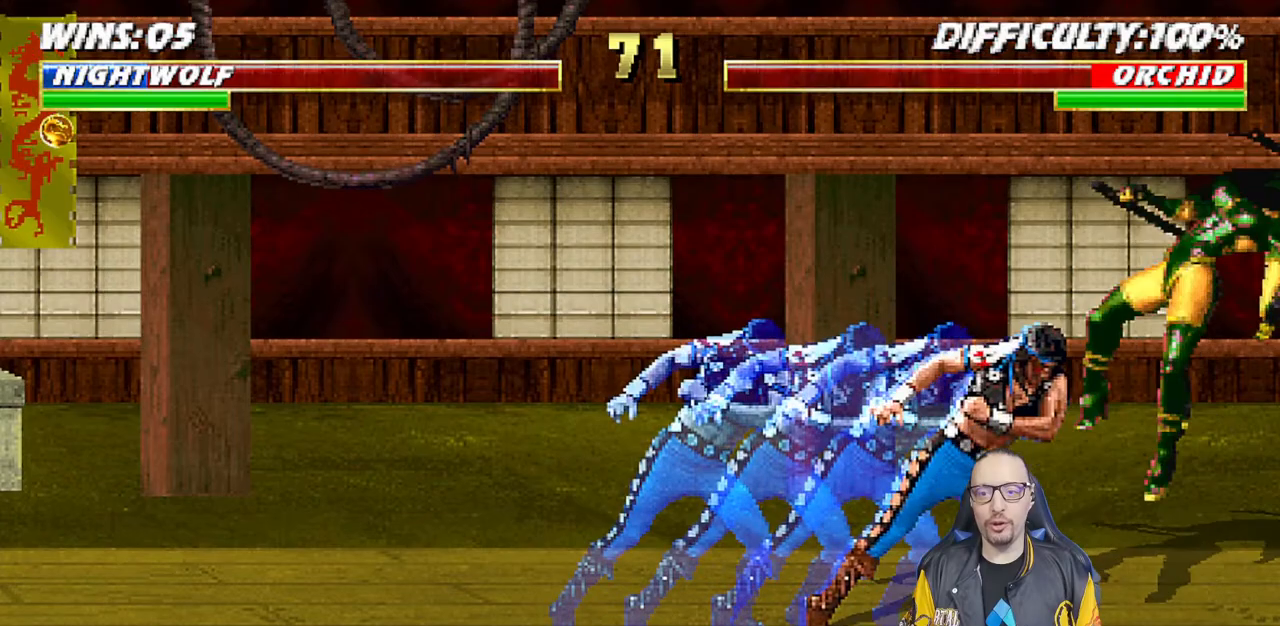
{"buttons": [], "left_stick": "center", "right_stick": "center", "events": [[117, "DPAD_DOWN", "down"], [150, "DPAD_LEFT", "down"], [167, "DPAD_DOWN", "up"], [200, "DPAD_LEFT", "up"], [200, "SQUARE", "down"], [317, "SQUARE", "up"]]}
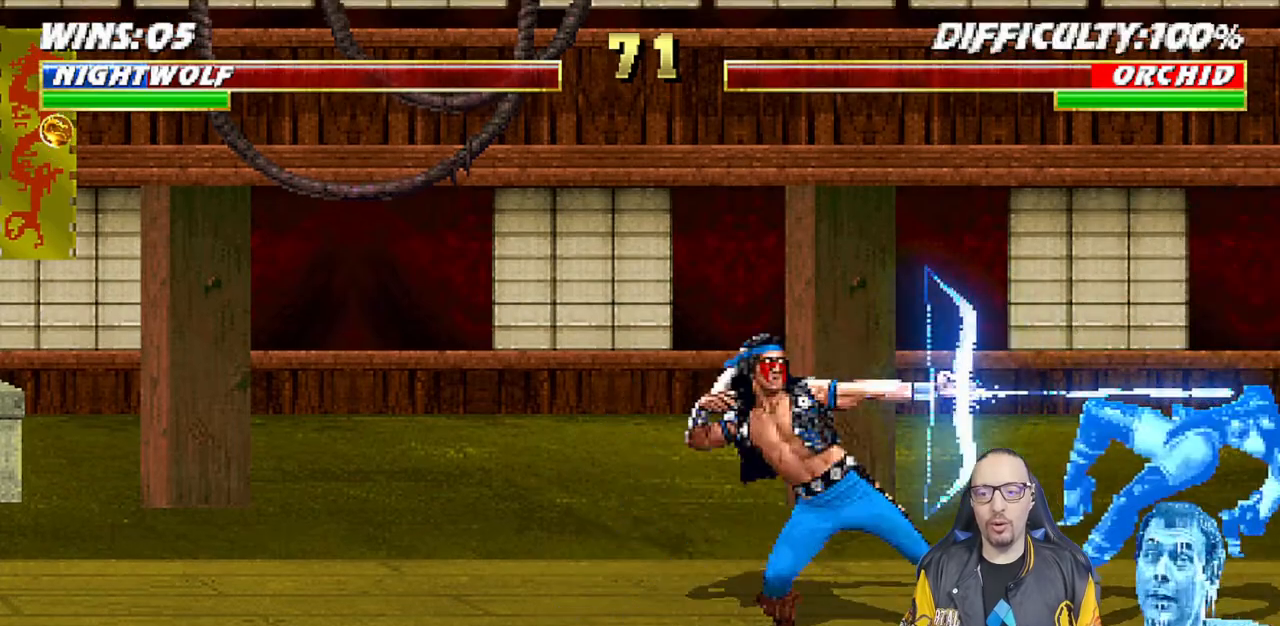
{"buttons": ["SQUARE", "L1"], "left_stick": "center", "right_stick": "center", "events": [[317, "DPAD_RIGHT", "down"], [317, "L1", "down"], [483, "SQUARE", "down"], [500, "DPAD_RIGHT", "up"]]}
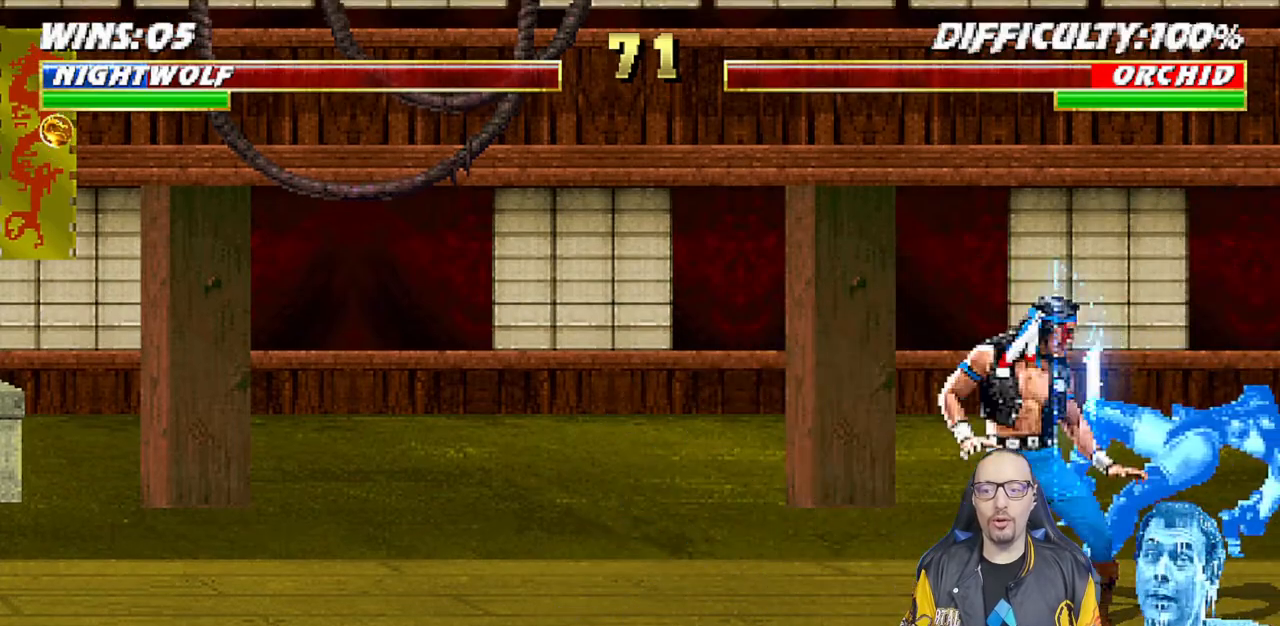
{"buttons": ["DPAD_RIGHT"], "left_stick": "center", "right_stick": "center", "events": [[17, "L1", "up"], [100, "DPAD_RIGHT", "down"], [117, "SQUARE", "up"], [200, "DPAD_RIGHT", "up"], [267, "DPAD_RIGHT", "down"], [350, "DPAD_RIGHT", "up"], [367, "CIRCLE", "down"], [400, "DPAD_RIGHT", "down"], [450, "CIRCLE", "up"]]}
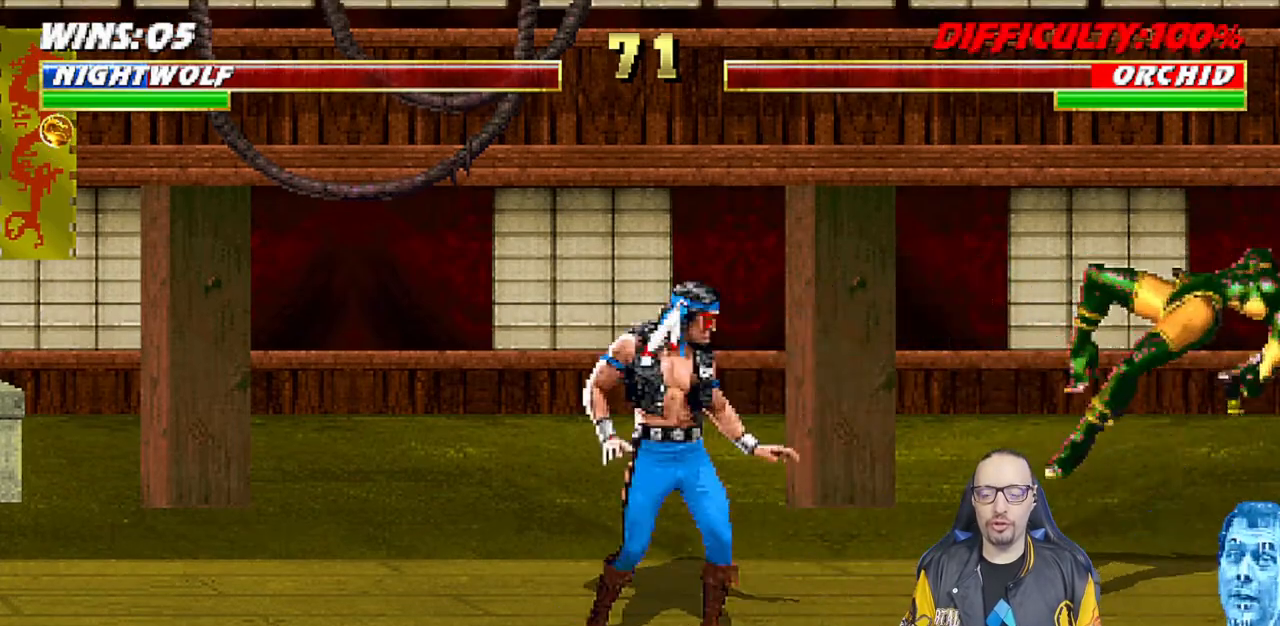
{"buttons": [], "left_stick": "center", "right_stick": "center", "events": [[17, "CIRCLE", "down"], [183, "DPAD_RIGHT", "up"], [200, "CIRCLE", "up"]]}
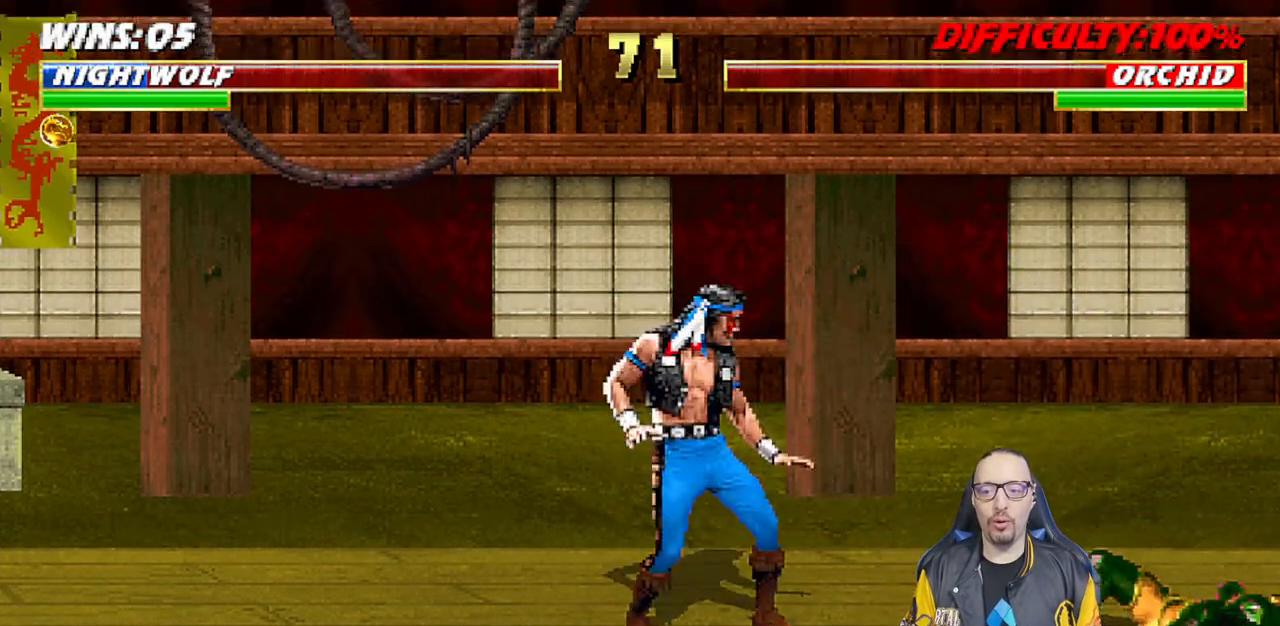
{"buttons": [], "left_stick": "center", "right_stick": "center", "events": [[150, "DPAD_RIGHT", "down"], [150, "L1", "down"], [450, "DPAD_RIGHT", "up"], [467, "L1", "up"]]}
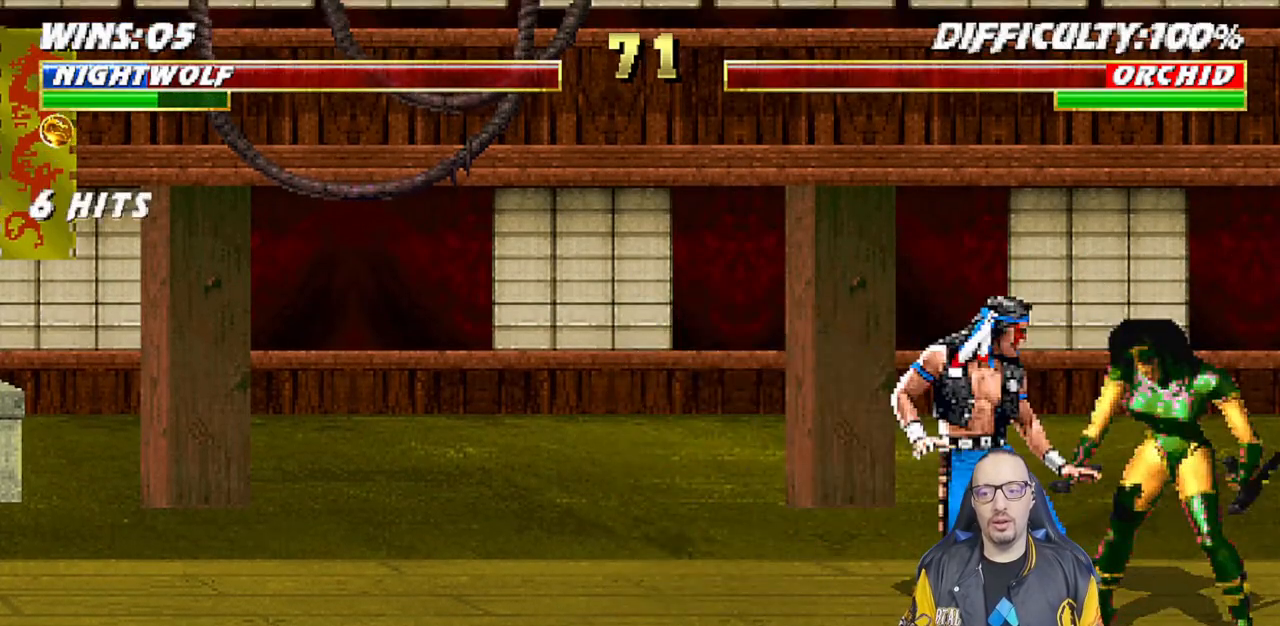
{"buttons": ["SQUARE"], "left_stick": "center", "right_stick": "center", "events": [[117, "SQUARE", "down"], [167, "SQUARE", "up"], [233, "SQUARE", "down"], [300, "SQUARE", "up"], [367, "SQUARE", "down"], [433, "SQUARE", "up"], [483, "SQUARE", "down"]]}
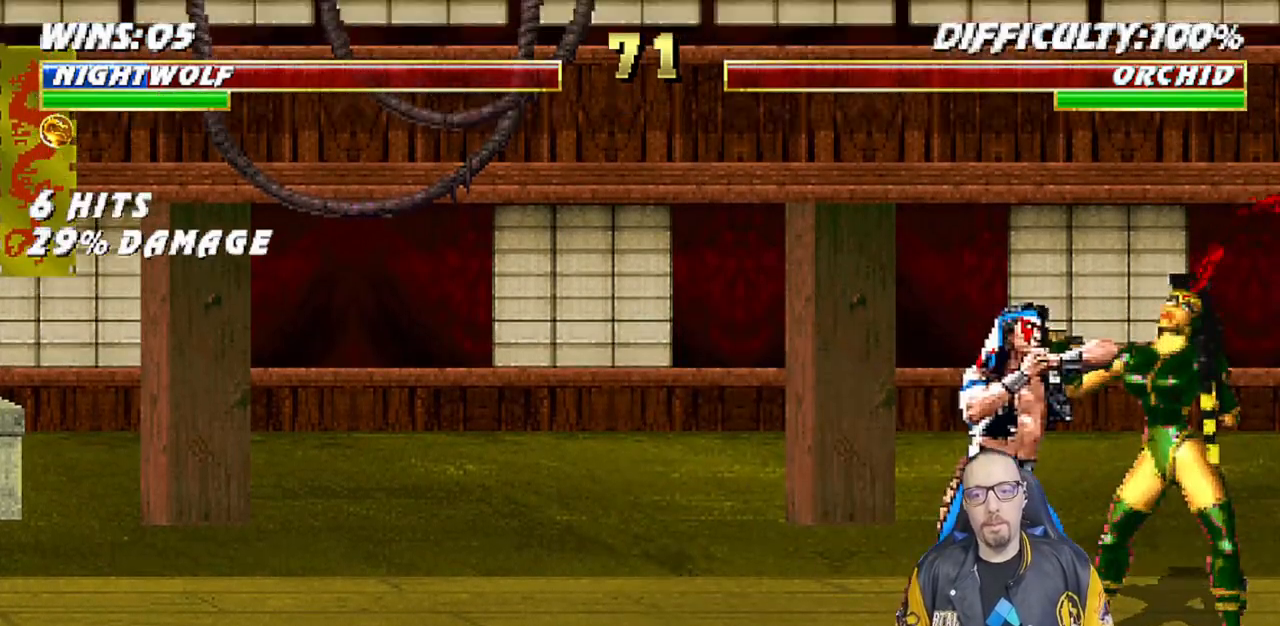
{"buttons": ["SQUARE"], "left_stick": "center", "right_stick": "center", "events": [[50, "SQUARE", "up"], [133, "SQUARE", "down"], [183, "SQUARE", "up"], [250, "SQUARE", "down"], [317, "SQUARE", "up"], [383, "SQUARE", "down"], [450, "SQUARE", "up"], [500, "SQUARE", "down"]]}
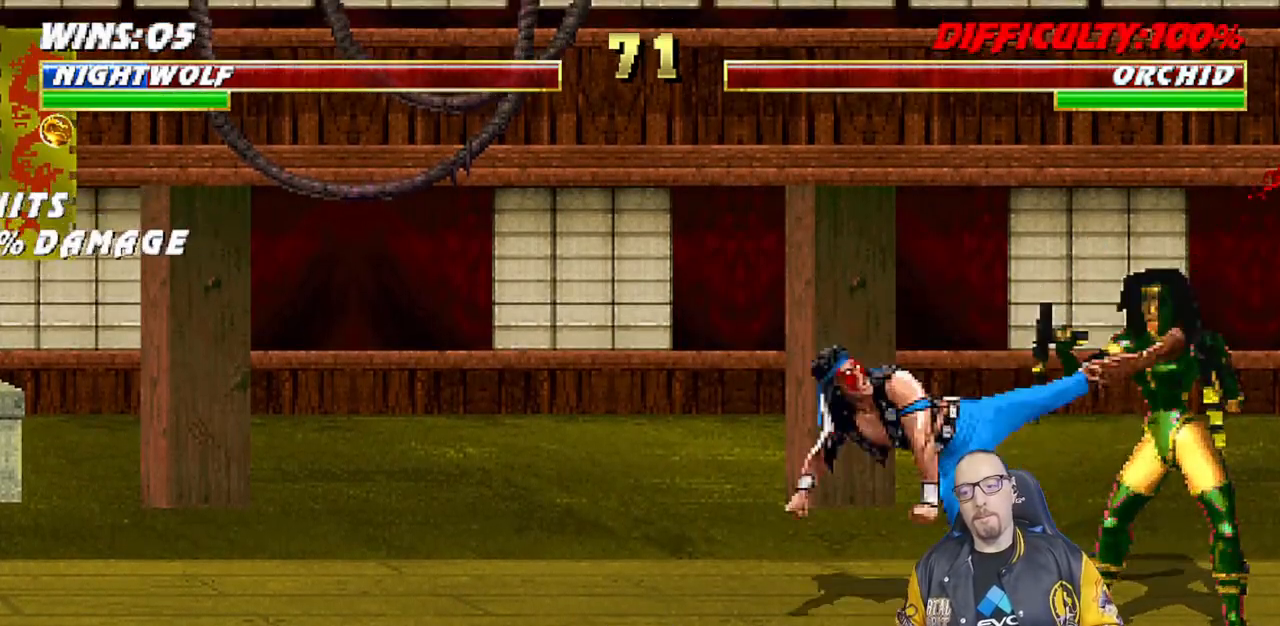
{"buttons": ["SQUARE"], "left_stick": "center", "right_stick": "center", "events": [[50, "SQUARE", "up"], [133, "SQUARE", "down"], [233, "SQUARE", "up"], [267, "SQUARE", "down"], [300, "SQUARE", "up"], [350, "SQUARE", "down"], [400, "SQUARE", "up"], [467, "SQUARE", "down"]]}
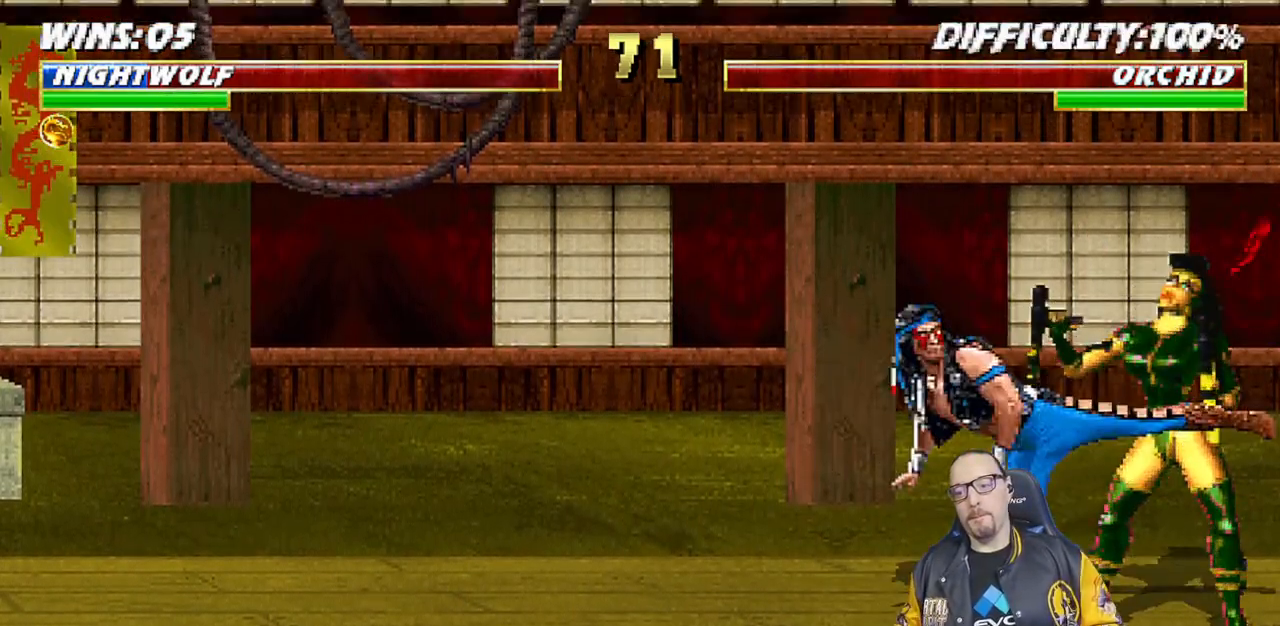
{"buttons": ["SQUARE"], "left_stick": "center", "right_stick": "center", "events": [[17, "SQUARE", "up"], [83, "SQUARE", "down"], [150, "SQUARE", "up"], [217, "SQUARE", "down"], [267, "SQUARE", "up"], [350, "SQUARE", "down"], [400, "SQUARE", "up"], [483, "SQUARE", "down"]]}
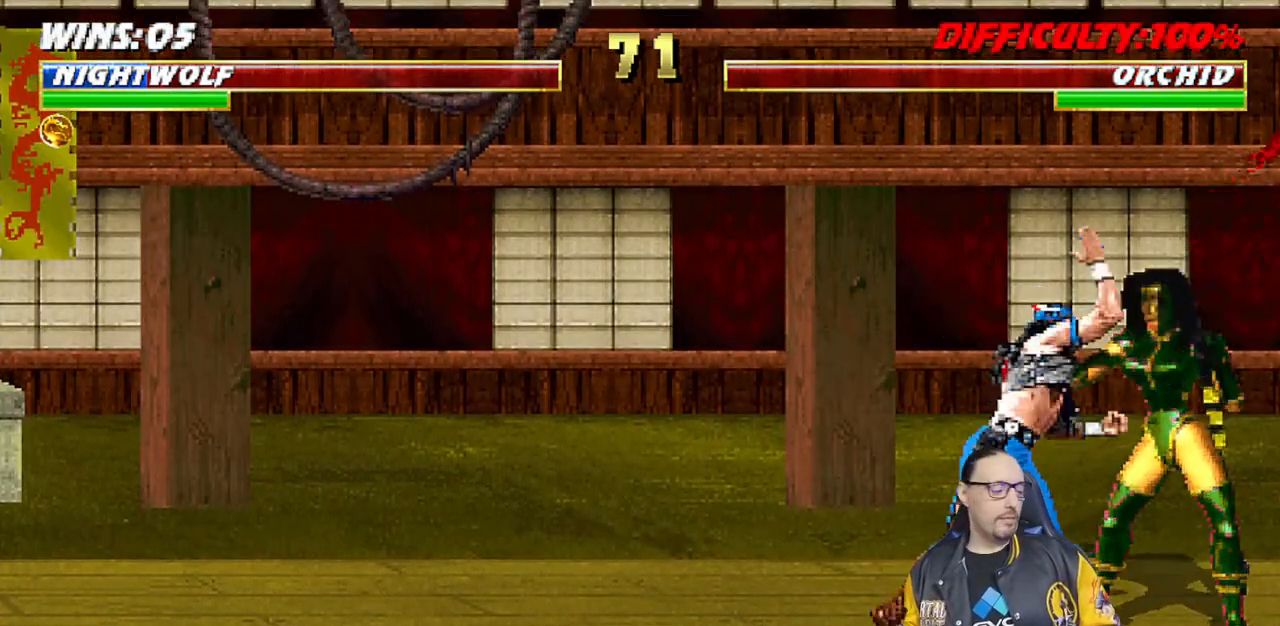
{"buttons": ["SQUARE"], "left_stick": "center", "right_stick": "center", "events": [[33, "SQUARE", "up"], [117, "SQUARE", "down"], [167, "SQUARE", "up"], [233, "SQUARE", "down"], [283, "SQUARE", "up"], [383, "SQUARE", "down"], [417, "SQUARE", "up"], [500, "SQUARE", "down"]]}
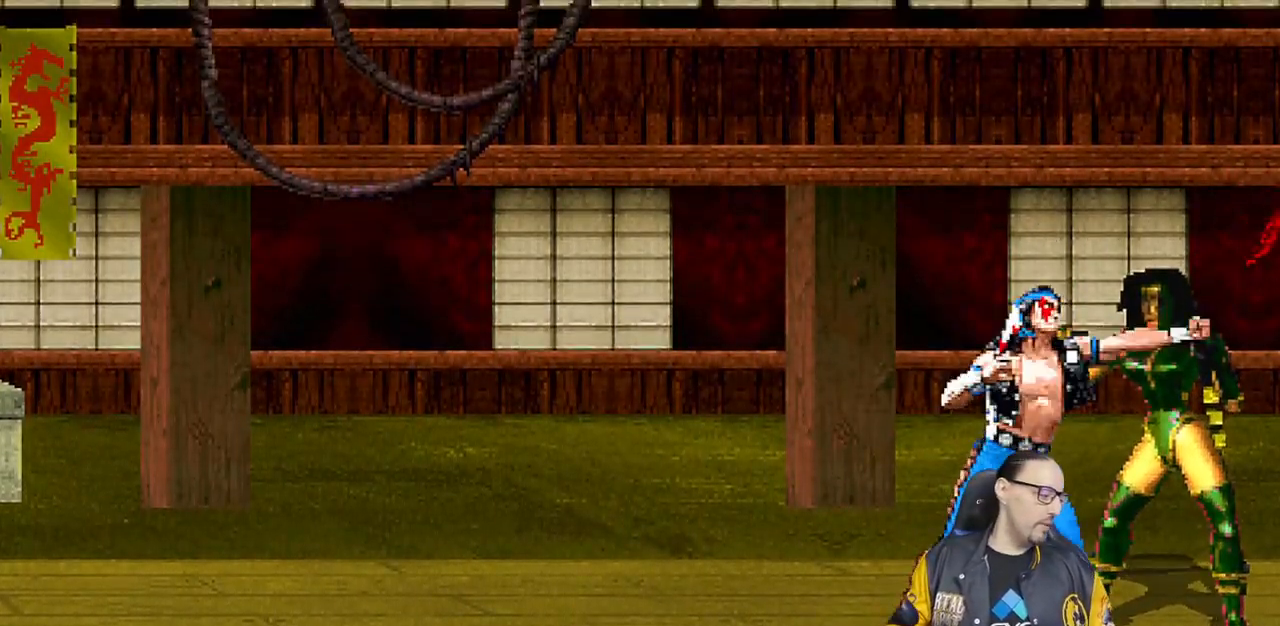
{"buttons": ["SQUARE"], "left_stick": "center", "right_stick": "center", "events": [[33, "SQUARE", "up"], [117, "SQUARE", "down"], [300, "SQUARE", "up"], [367, "SQUARE", "down"], [433, "SQUARE", "up"], [500, "SQUARE", "down"]]}
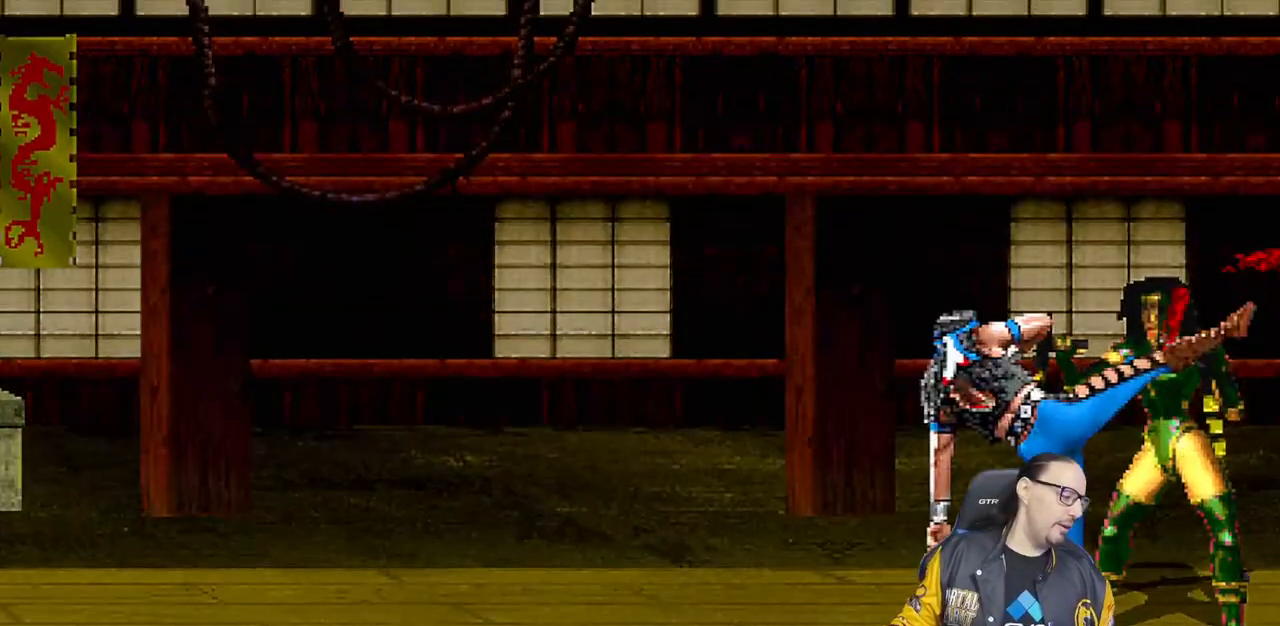
{"buttons": [], "left_stick": "center", "right_stick": "center", "events": [[67, "SQUARE", "up"], [133, "SQUARE", "down"], [183, "SQUARE", "up"], [283, "SQUARE", "down"], [350, "SQUARE", "up"], [433, "SQUARE", "down"], [483, "SQUARE", "up"]]}
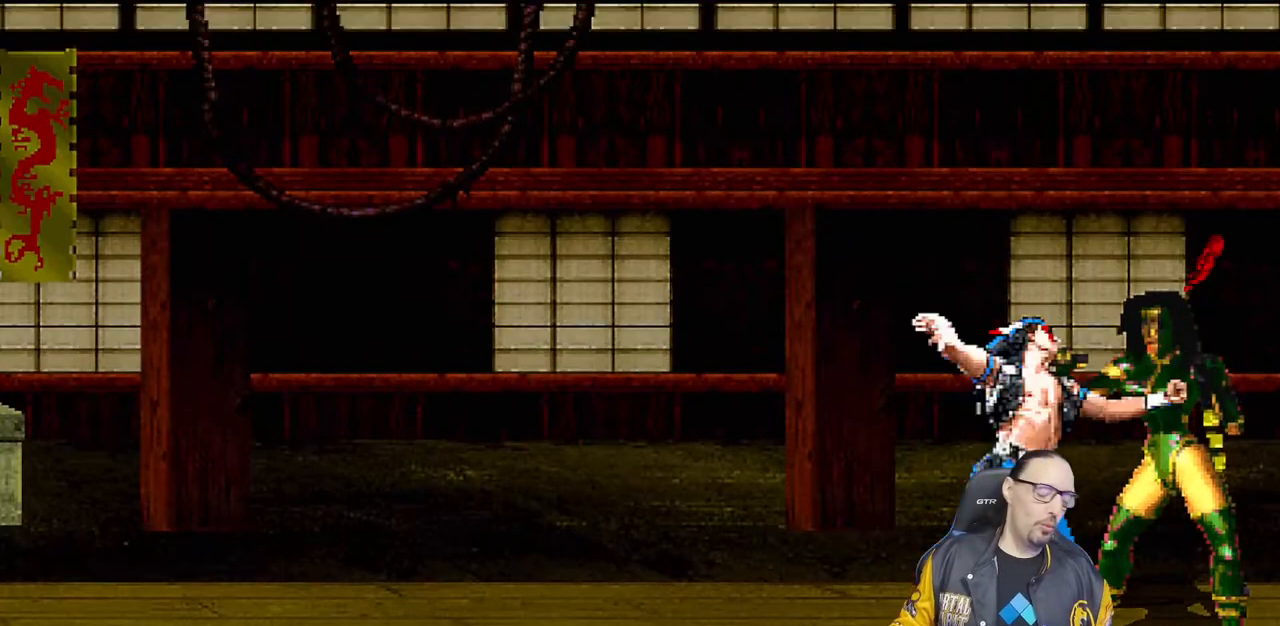
{"buttons": [], "left_stick": "center", "right_stick": "center", "events": [[83, "SQUARE", "down"], [133, "SQUARE", "up"], [217, "SQUARE", "down"], [300, "SQUARE", "up"], [383, "SQUARE", "down"], [483, "SQUARE", "up"]]}
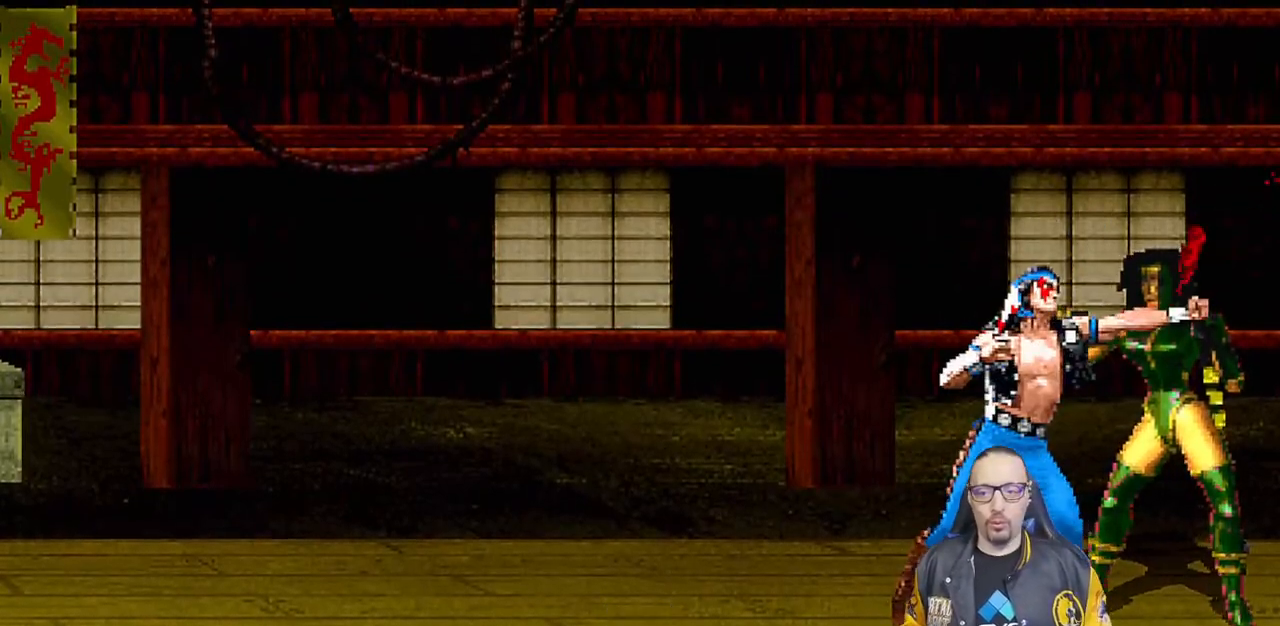
{"buttons": [], "left_stick": "center", "right_stick": "center", "events": [[133, "SQUARE", "down"], [217, "SQUARE", "up"]]}